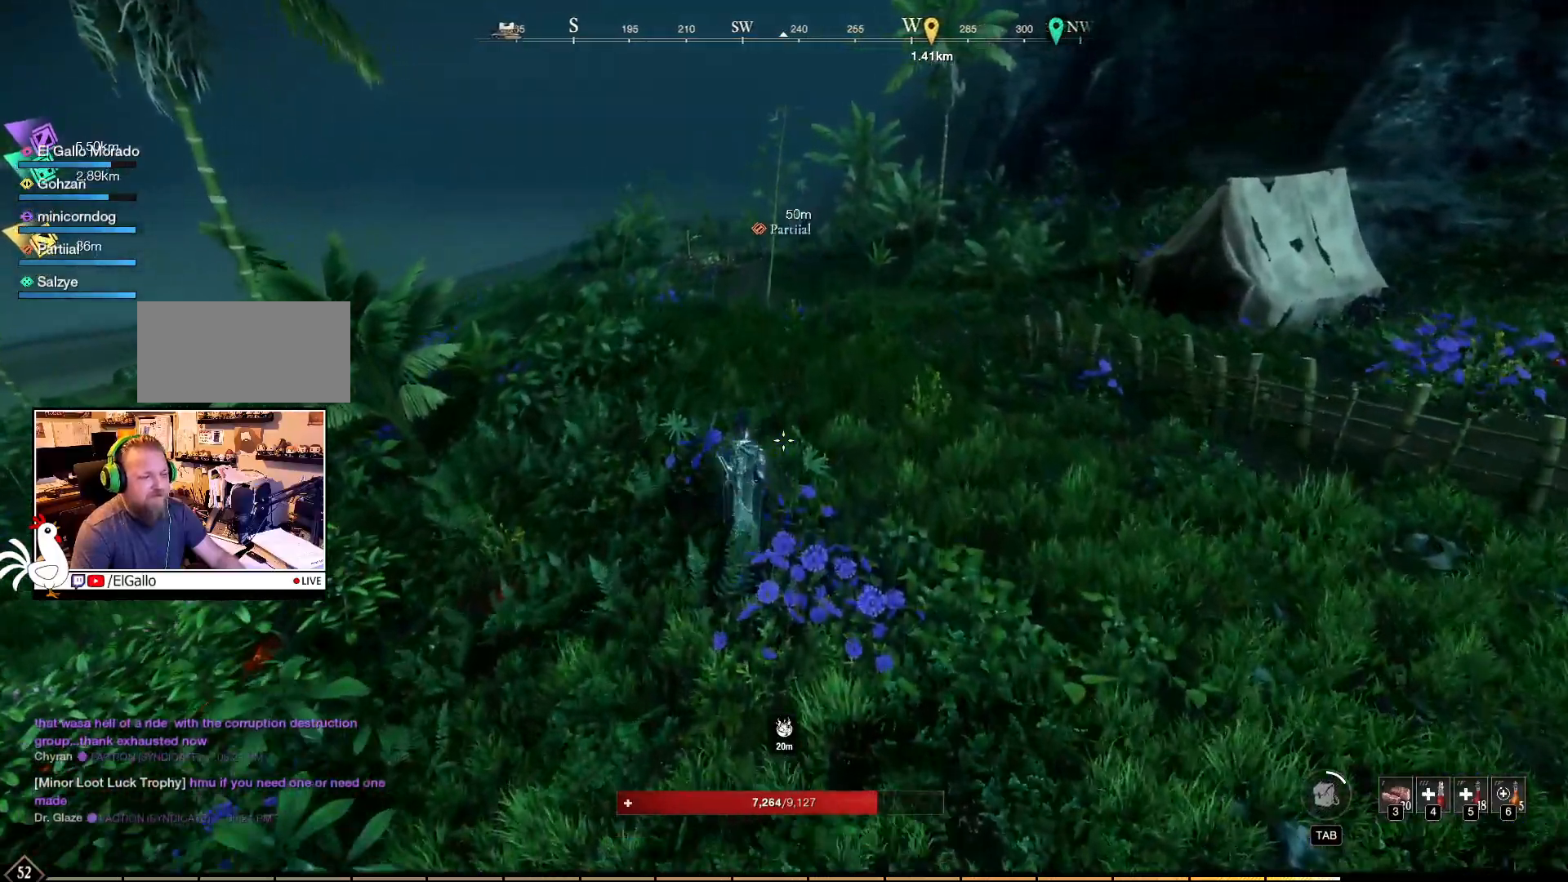
Gameplay with keyboard and mouse; each line is a JSON object with the keys and mouse buttons held at the frame after it. "events" lists presses ("down") and releases ("up") of "a", "ctrl", "d", "e", "f", "q", "r", "s", "shift", "space", "tab", "w", "mouse_left", "mouse_wheel", "mouse_right", "mouse_mb4" and "mouse_mb5" between this image and that frame as [ms after this image, input, new state], when the widget could be followed in between. "mouse_left", "mouse_wheel", "mouse_right", "mouse_mb4", "mouse_mb5" = the "left", "wheel", "right", "mb4", "mb5" buttons of the "mouse" list. No other keys are recorded. "wheel" means that the mouse wheel is clicked or scrolled. Mouse movement is not recorded.
{"keys": ["tab"], "mouse": [], "events": [[433, "tab", "down"]]}
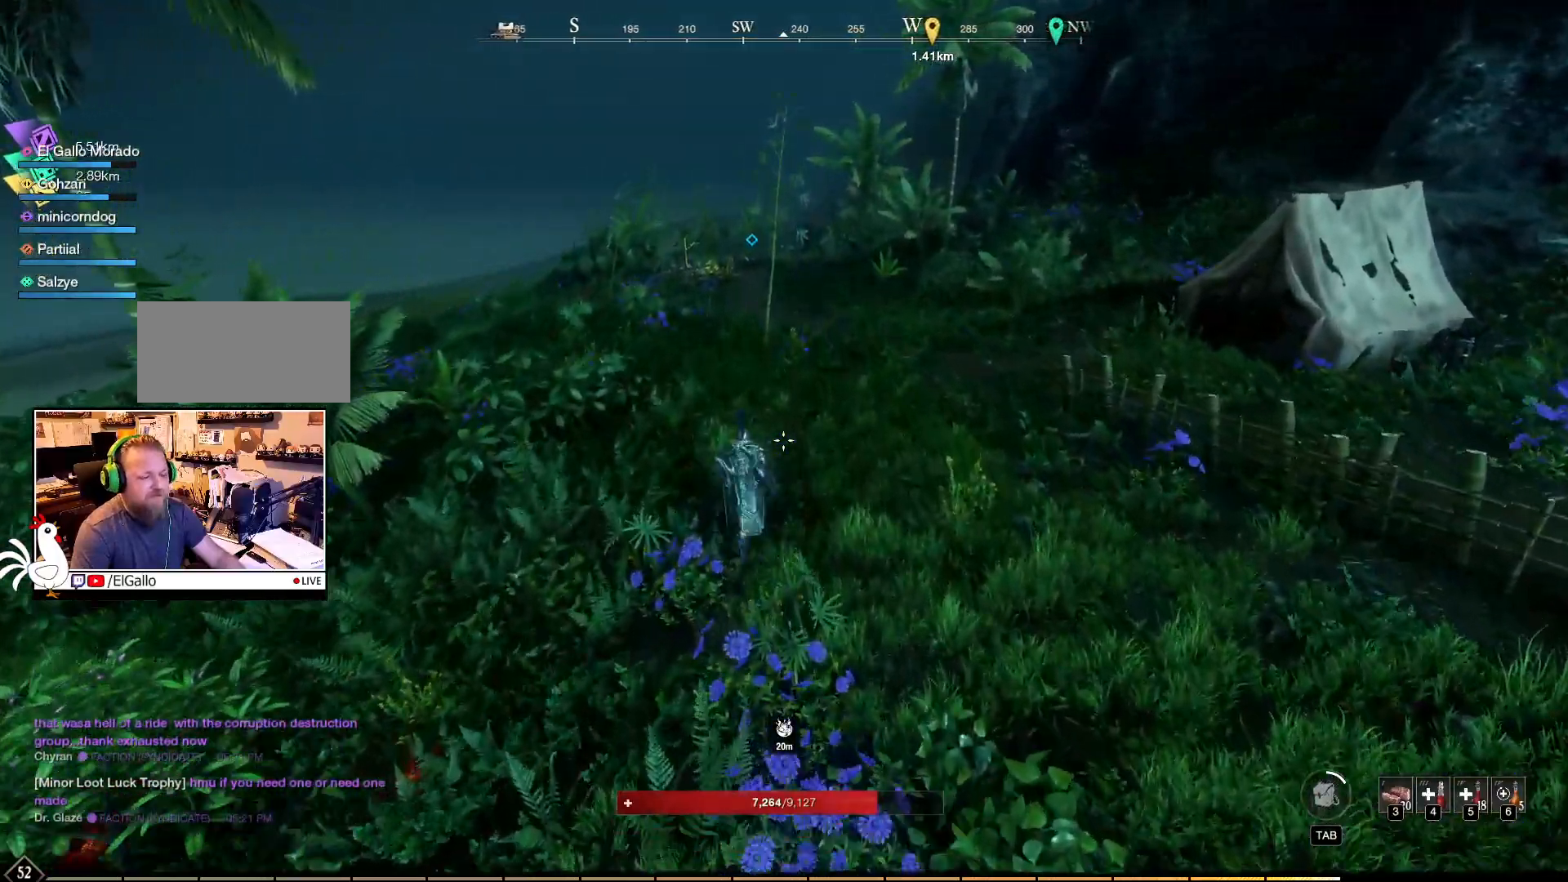
{"keys": [], "mouse": [], "events": [[67, "tab", "up"]]}
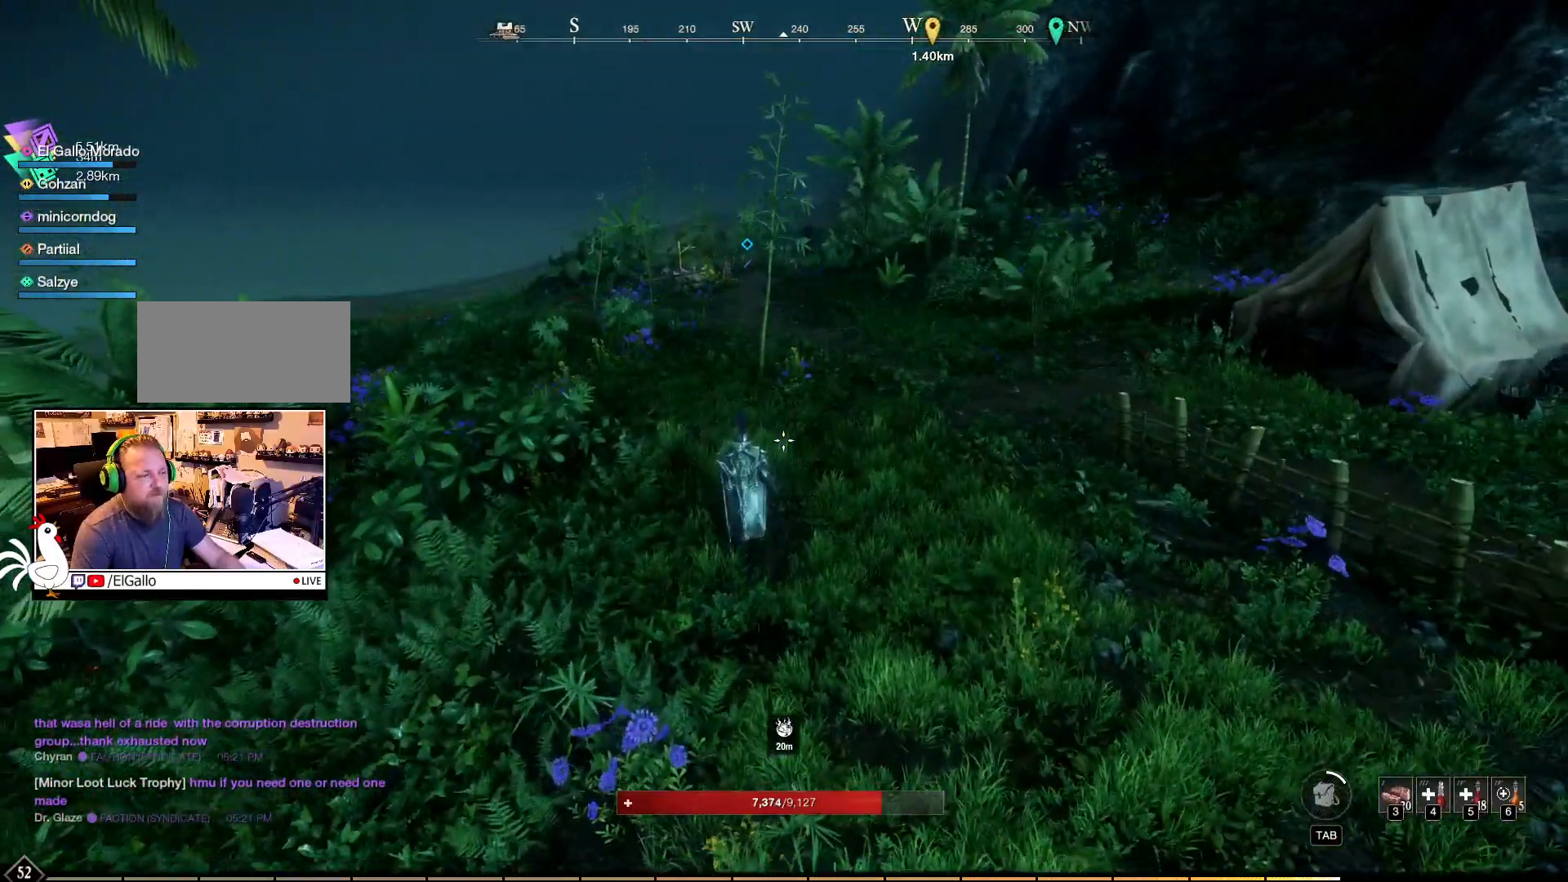
{"keys": [], "mouse": [], "events": []}
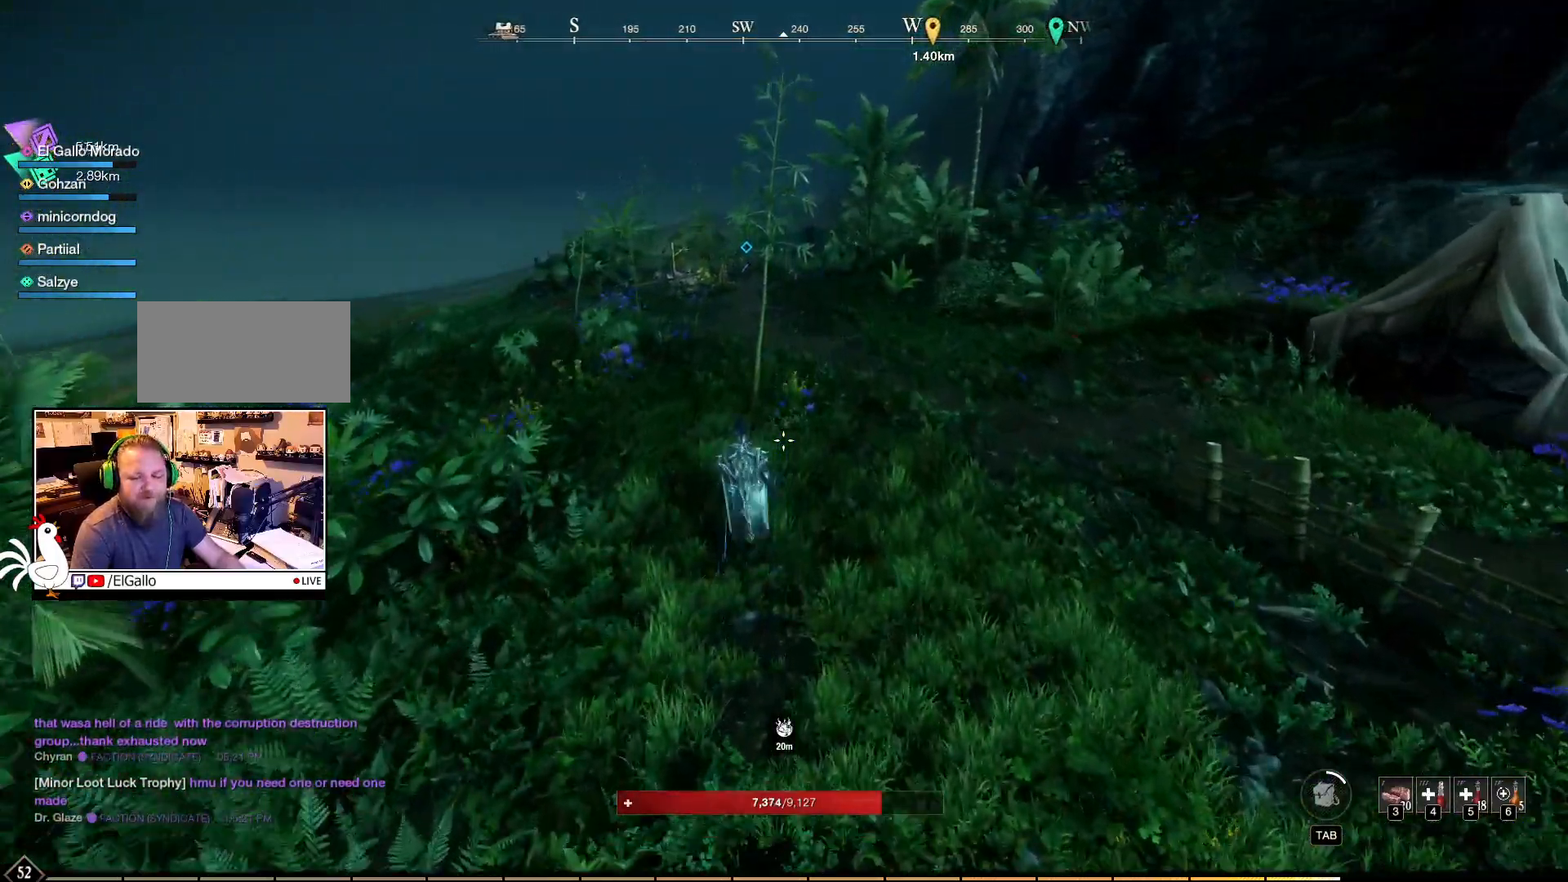
{"keys": [], "mouse": [], "events": []}
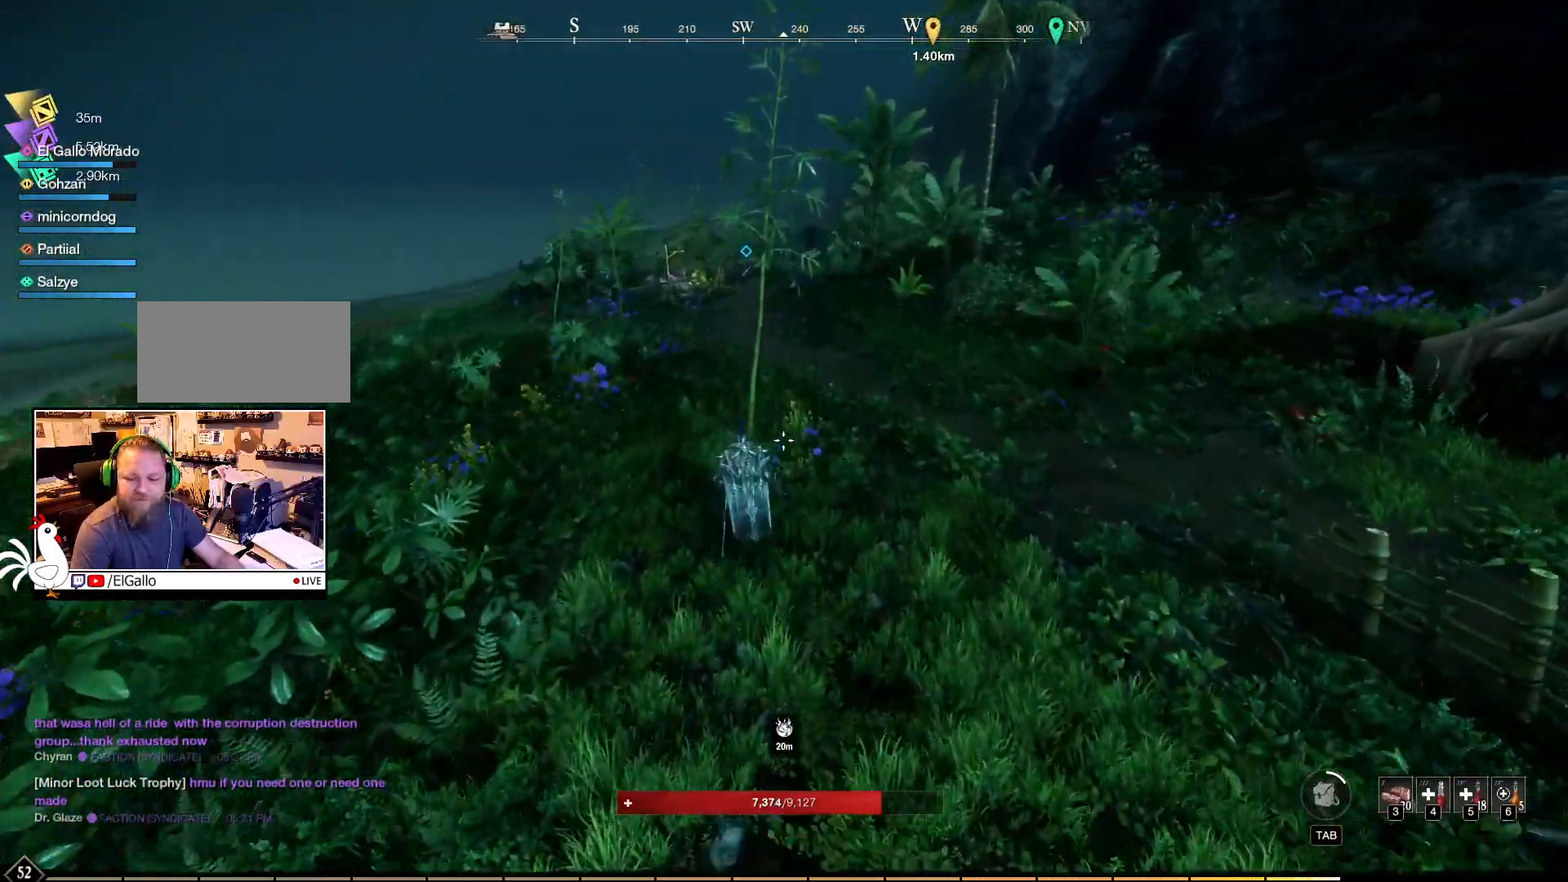
{"keys": [], "mouse": [], "events": []}
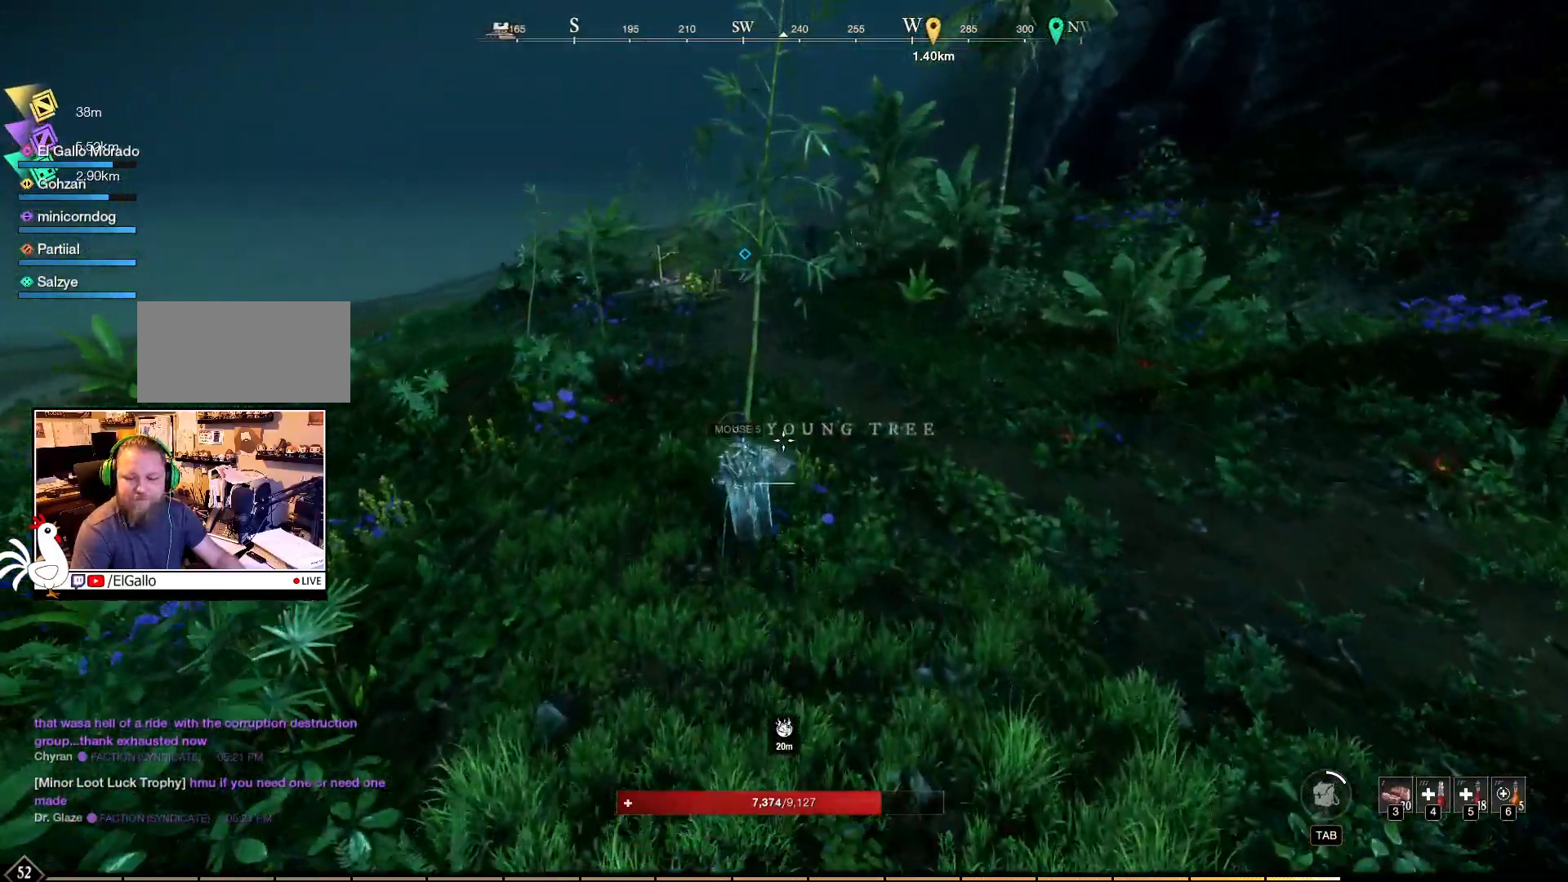
{"keys": [], "mouse": ["left"], "events": [[467, "mouse_left", "down"]]}
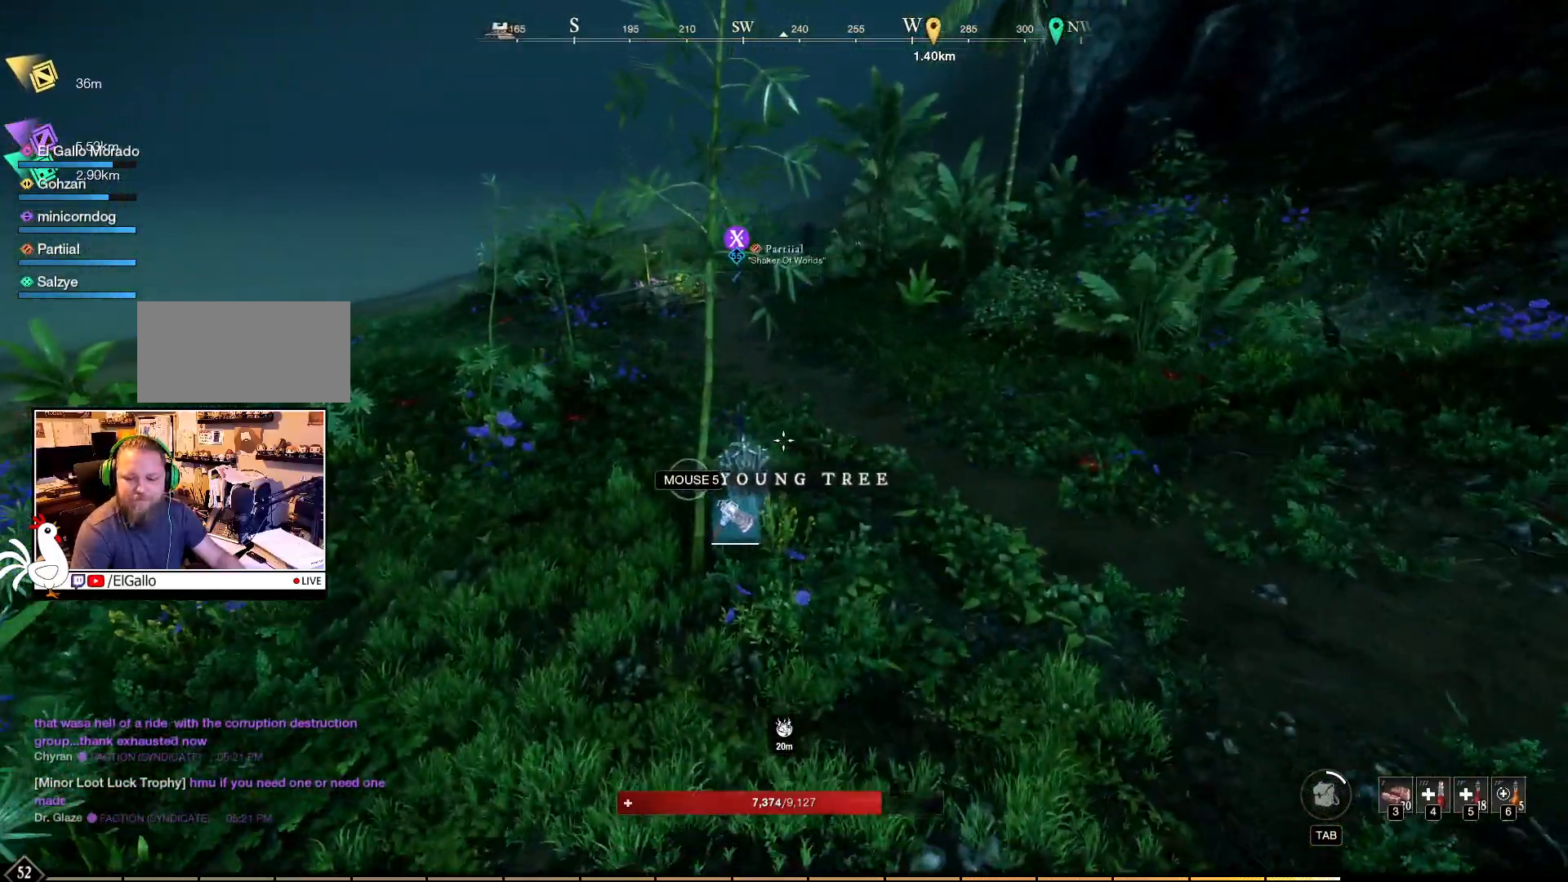
{"keys": [], "mouse": ["left"], "events": []}
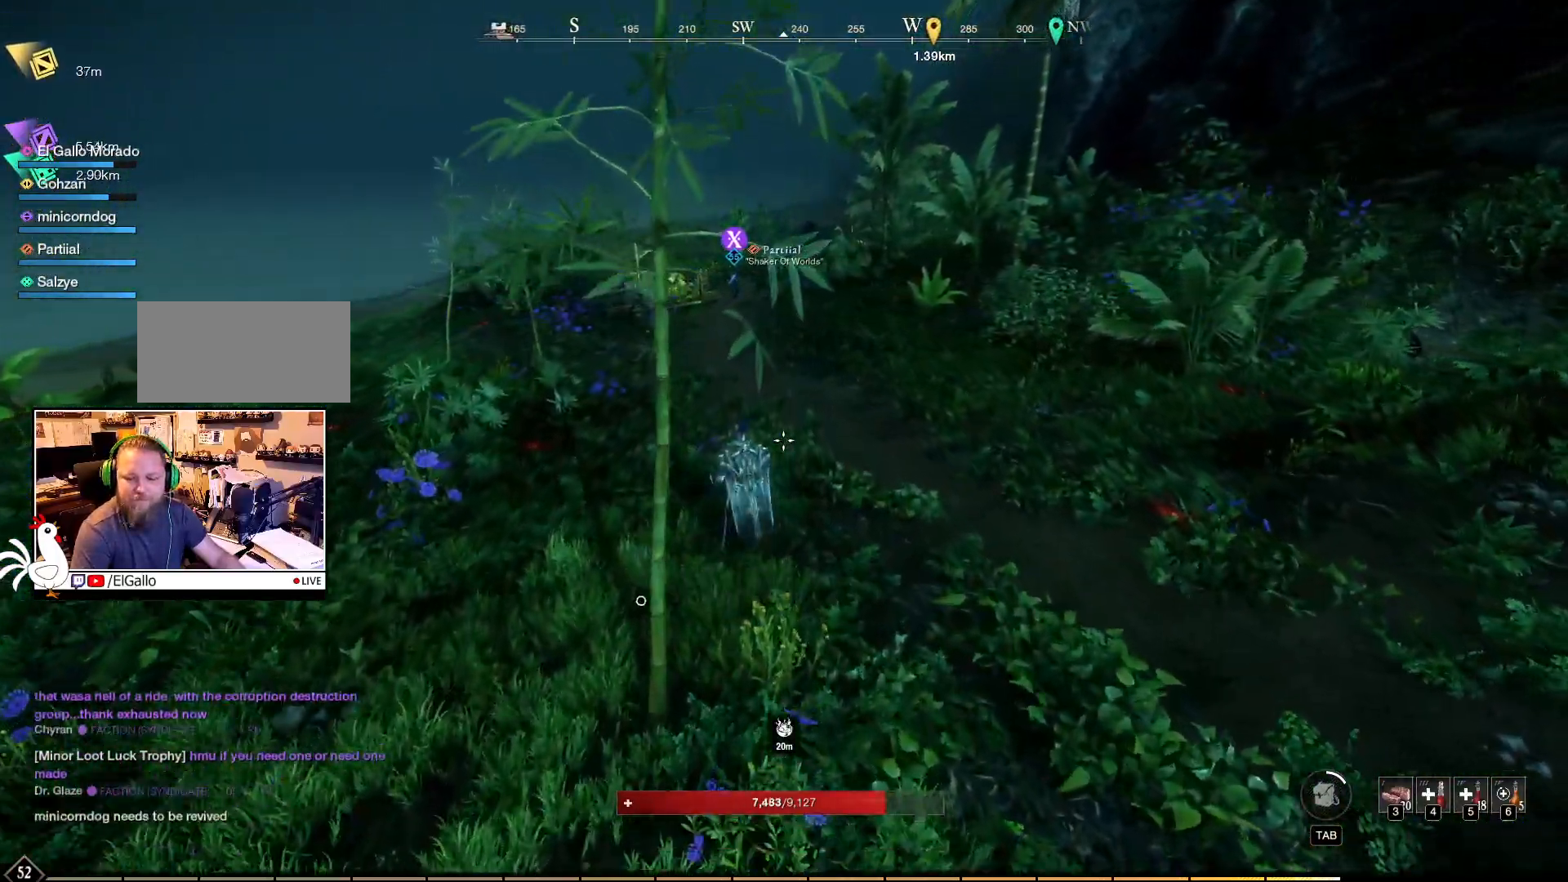
{"keys": [], "mouse": [], "events": [[117, "mouse_left", "up"]]}
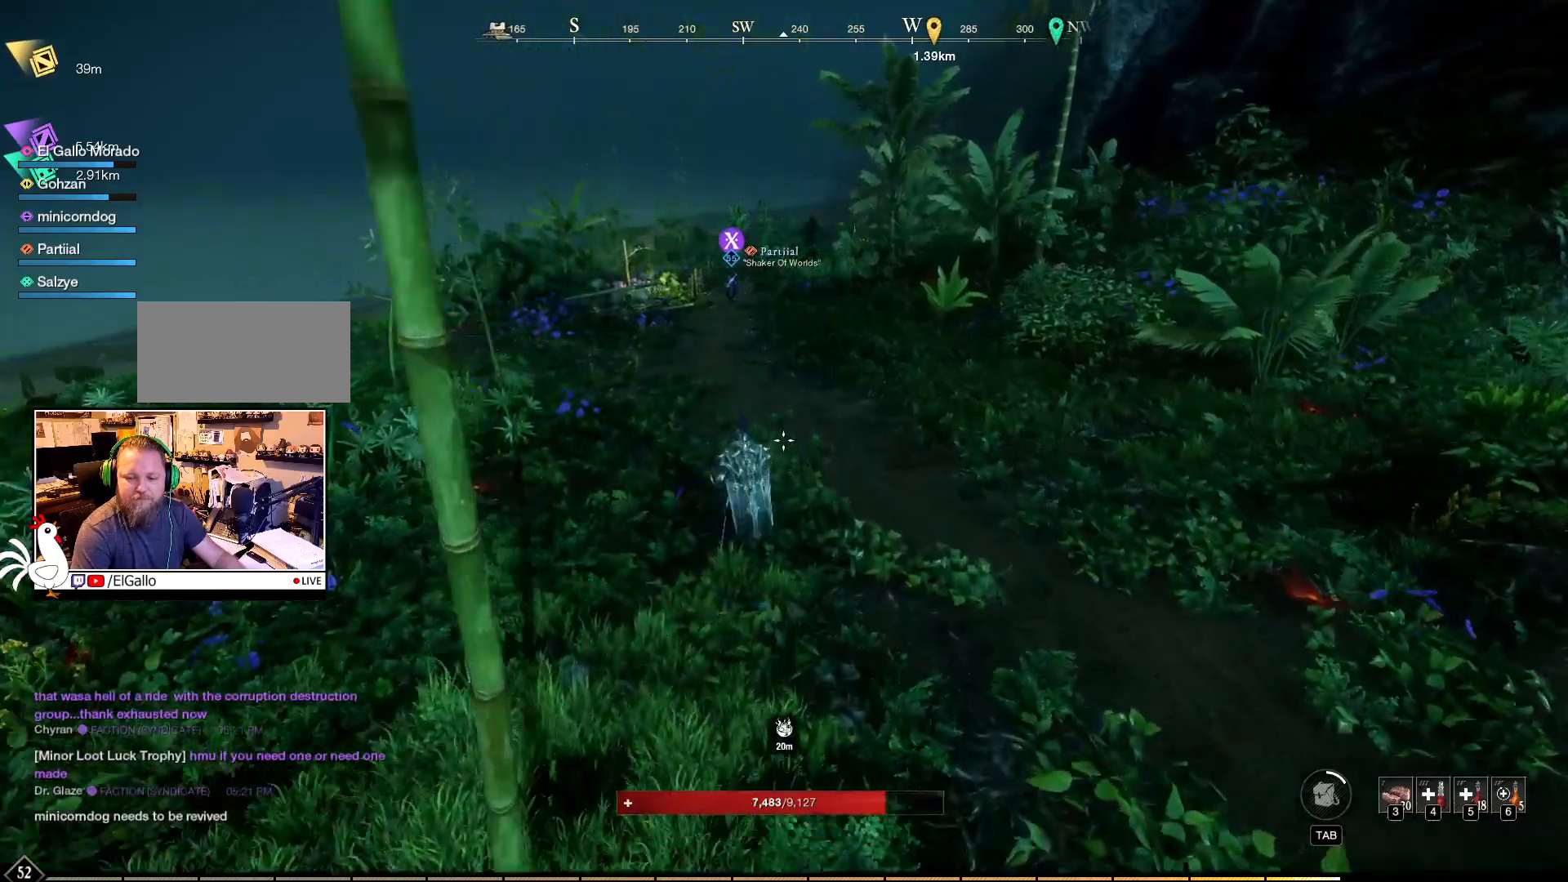
{"keys": [], "mouse": [], "events": []}
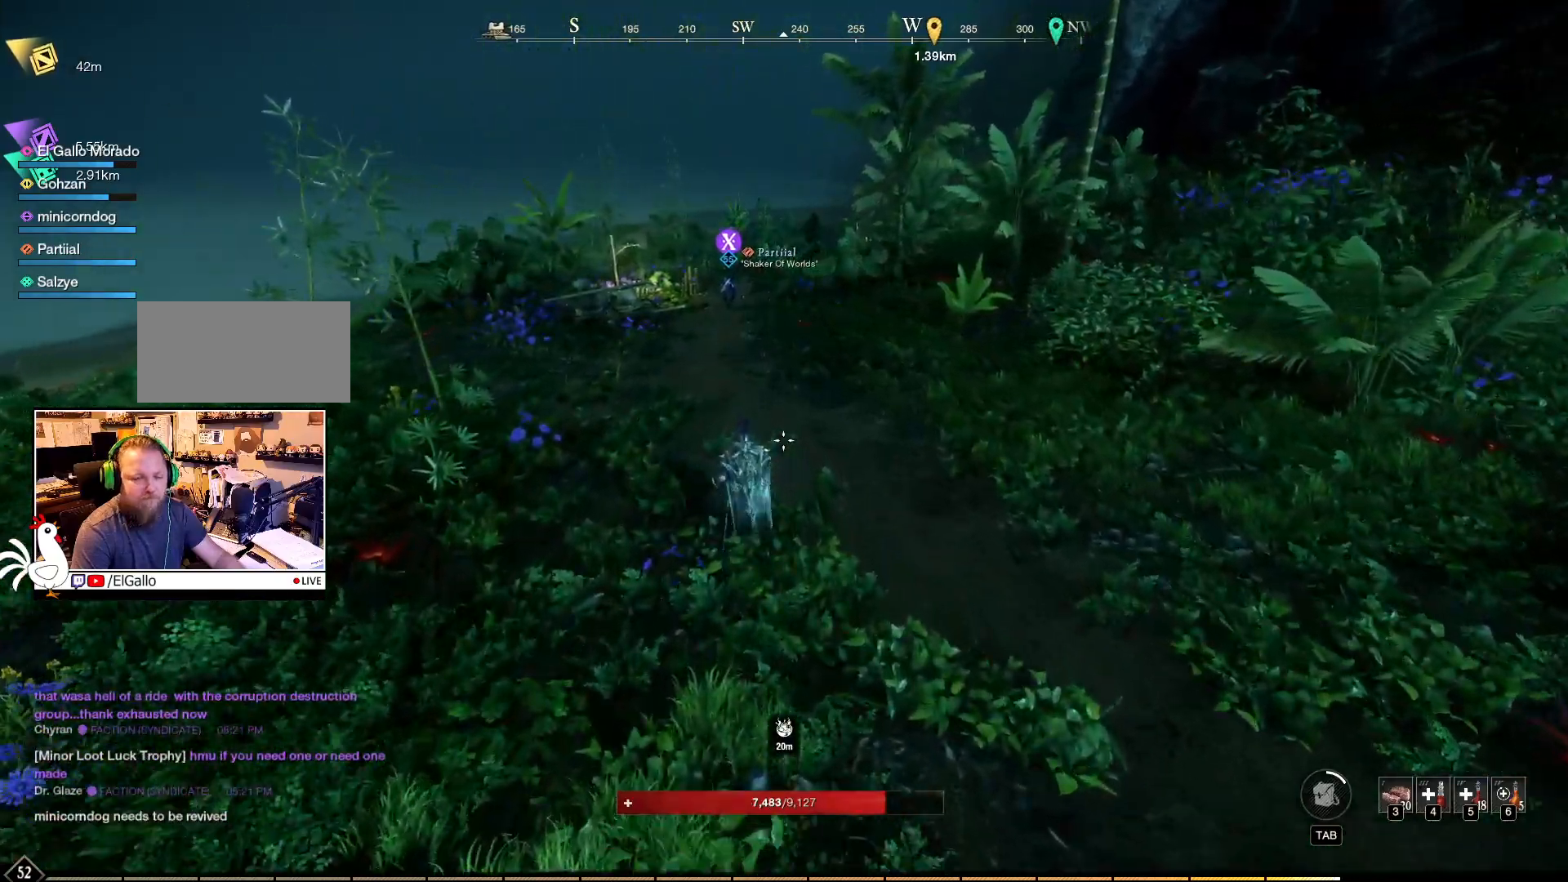
{"keys": [], "mouse": [], "events": [[117, "mouse_left", "down"], [217, "mouse_left", "up"]]}